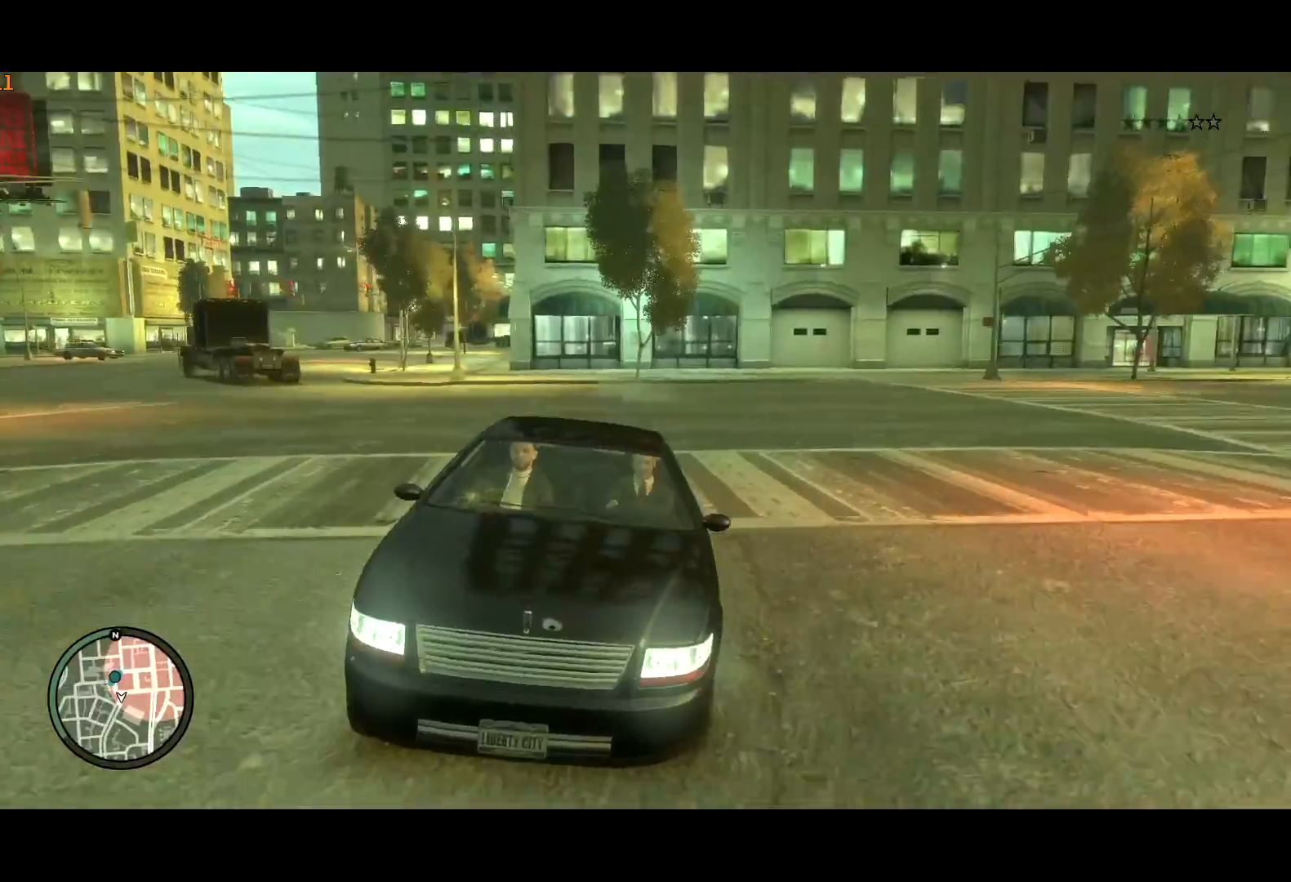
Gameplay with keyboard and mouse; each line is a JSON object with the keys and mouse buttons held at the frame after it. "events" lists presses ("down") and releases ("up") of "a", "c", "ctrl", "d", "down", "e", "escape", "f", "f2", "g", "lock", "q", "r", "return", "s", "shift", "space", "t", "up", "v", "w", "mouse_left", "mouse_right", "mouse_wheel_up" and "mouse_wheel_down" between this image and that frame as [ms after this image, input, new state], when the widget could be followed in between. "mouse_left", "mouse_right", "mouse_wheel_up", "mouse_wheel_down" = the "left", "right", "wheel_up", "wheel_down" buttons of the "mouse" list. No other keys are recorded. Mouse movement is not recorded. Key names are as the overlay labels them; some are game actions (e.g. jump) rather than physical keys. Not read: other_keys.
{"keys": ["w"], "mouse": [], "events": [[100, "c", "up"], [217, "c", "down"], [417, "c", "up"]]}
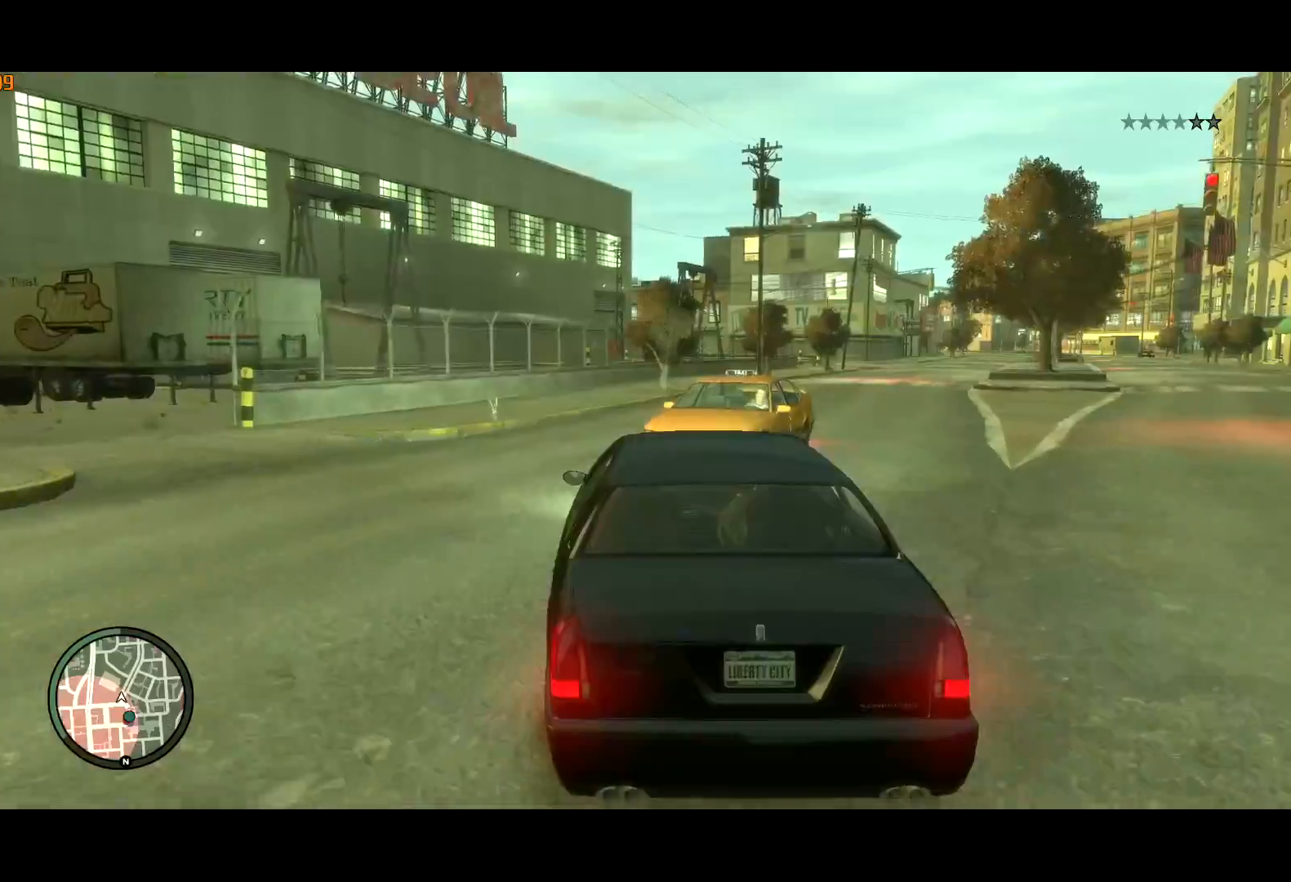
{"keys": ["w"], "mouse": [], "events": [[150, "d", "down"], [300, "d", "up"]]}
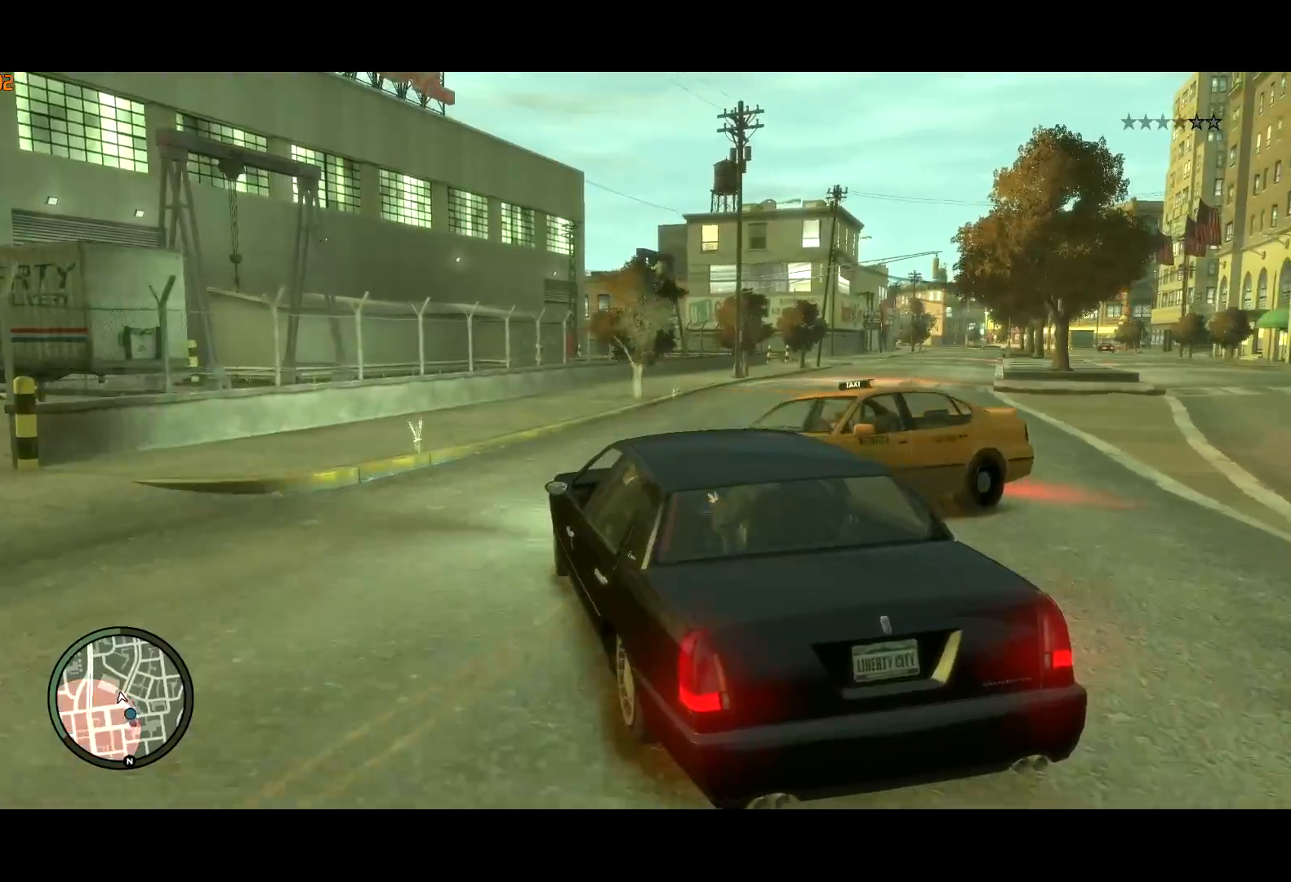
{"keys": ["d", "w"], "mouse": [], "events": [[84, "d", "down"]]}
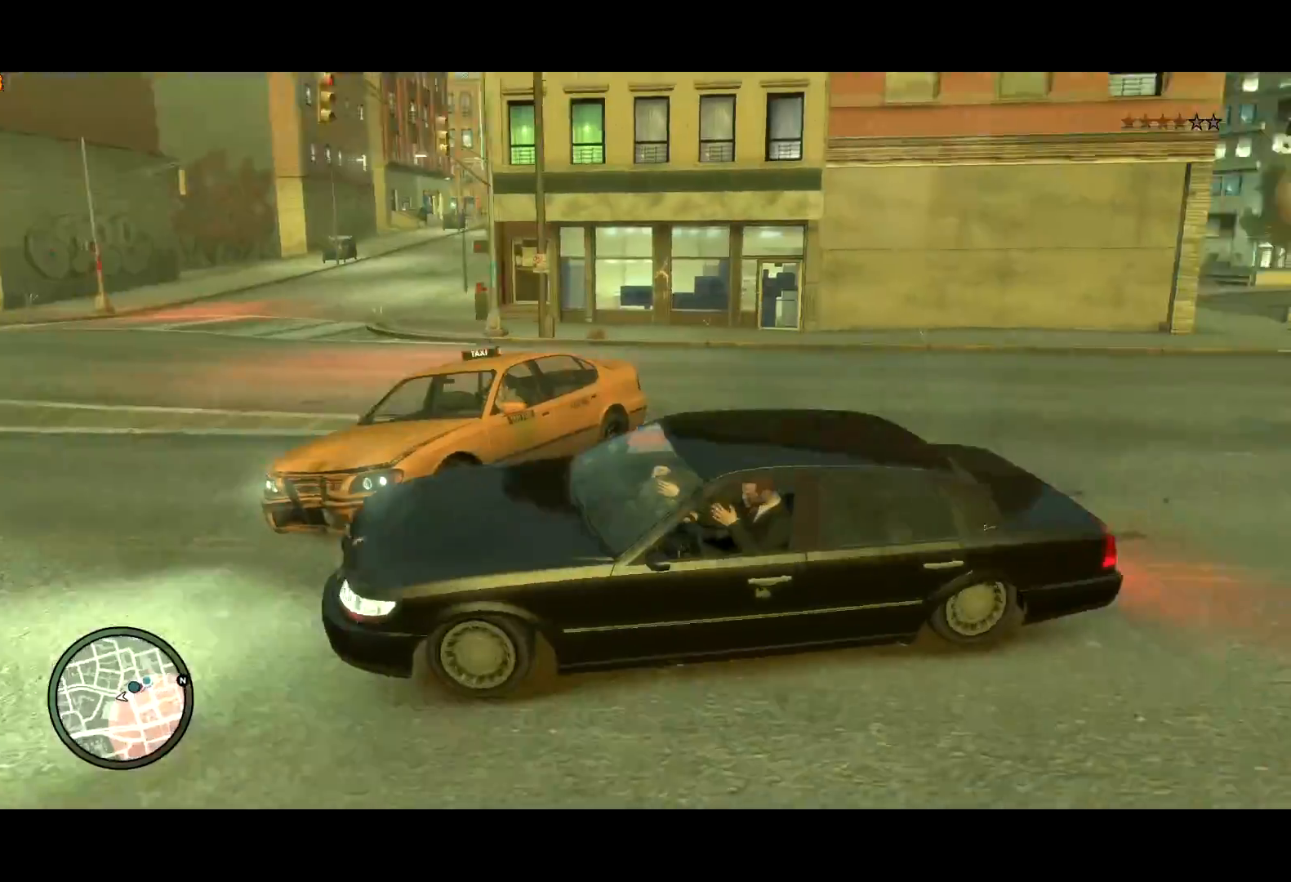
{"keys": ["c", "w"], "mouse": [], "events": [[234, "d", "up"], [367, "c", "down"]]}
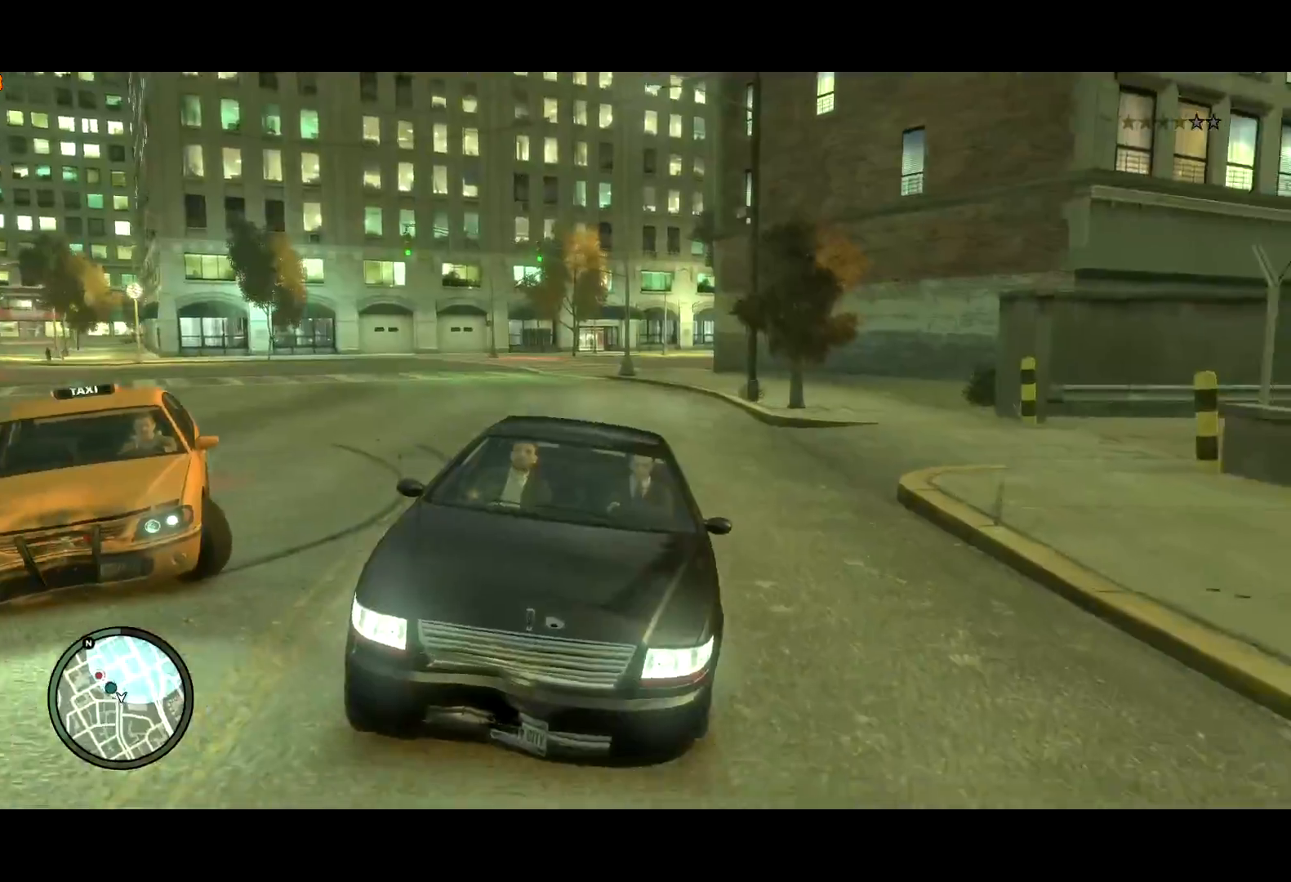
{"keys": ["a", "c", "w"], "mouse": [], "events": [[17, "c", "up"], [200, "c", "down"], [484, "a", "down"]]}
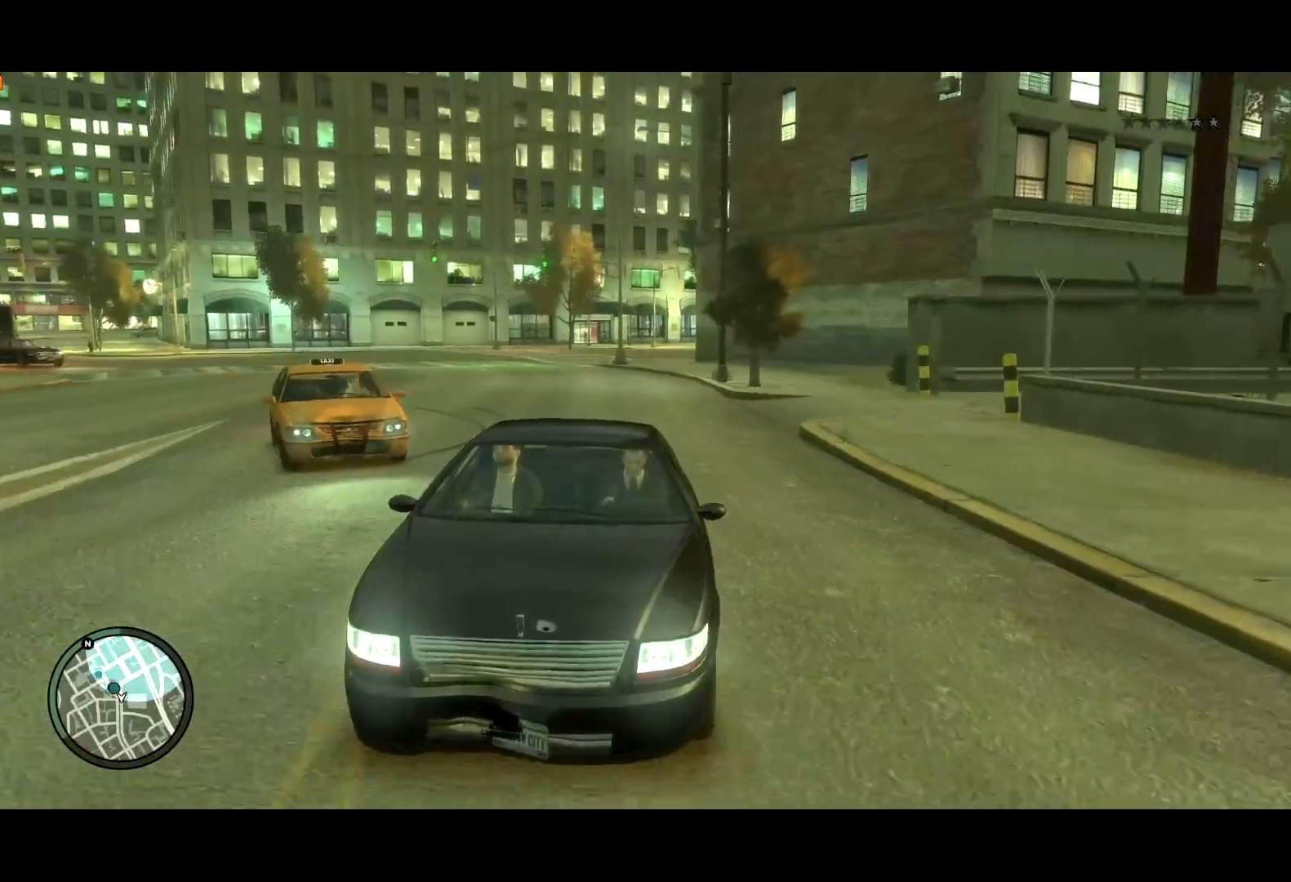
{"keys": ["w"], "mouse": [], "events": [[84, "a", "up"], [317, "c", "up"]]}
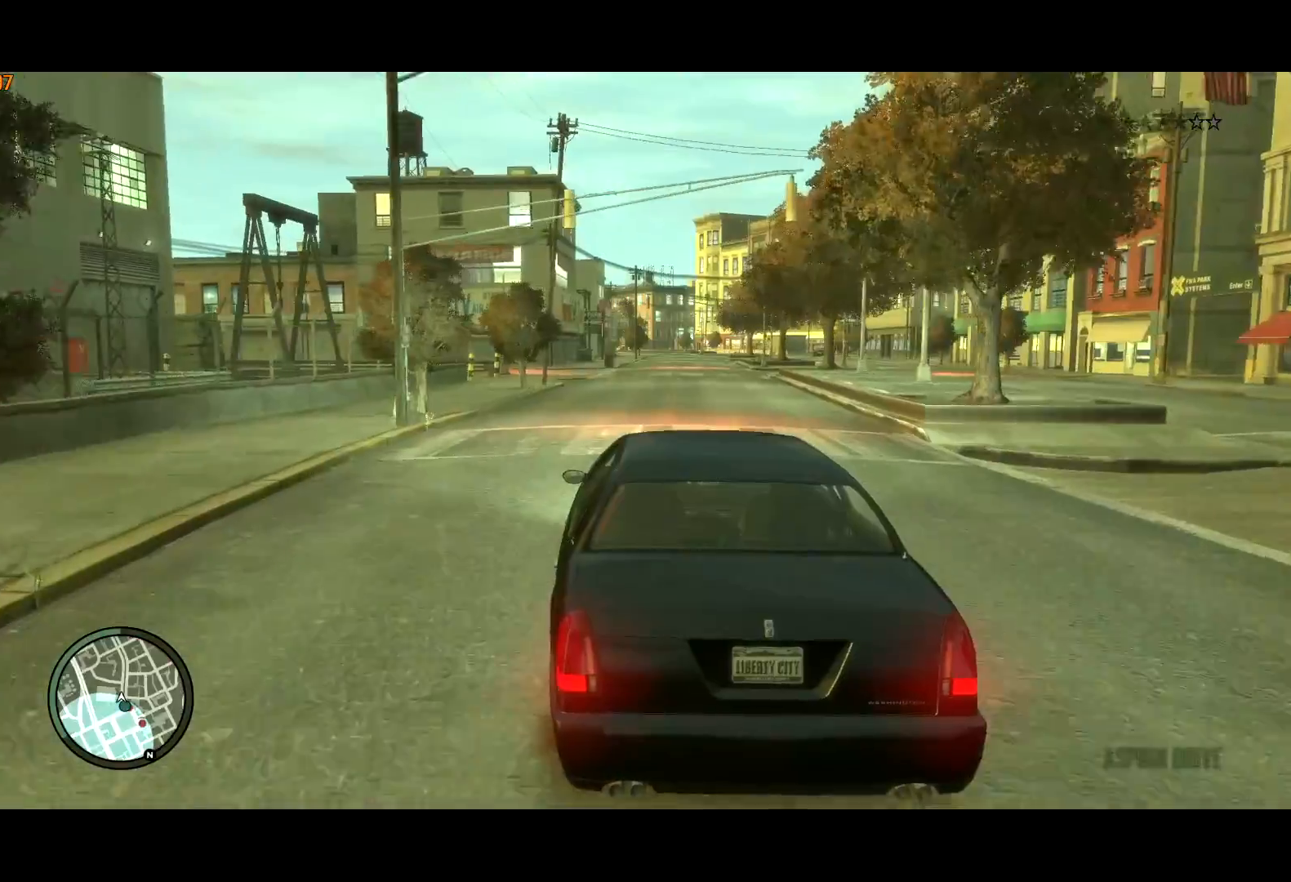
{"keys": ["c", "w"], "mouse": [], "events": [[467, "c", "down"]]}
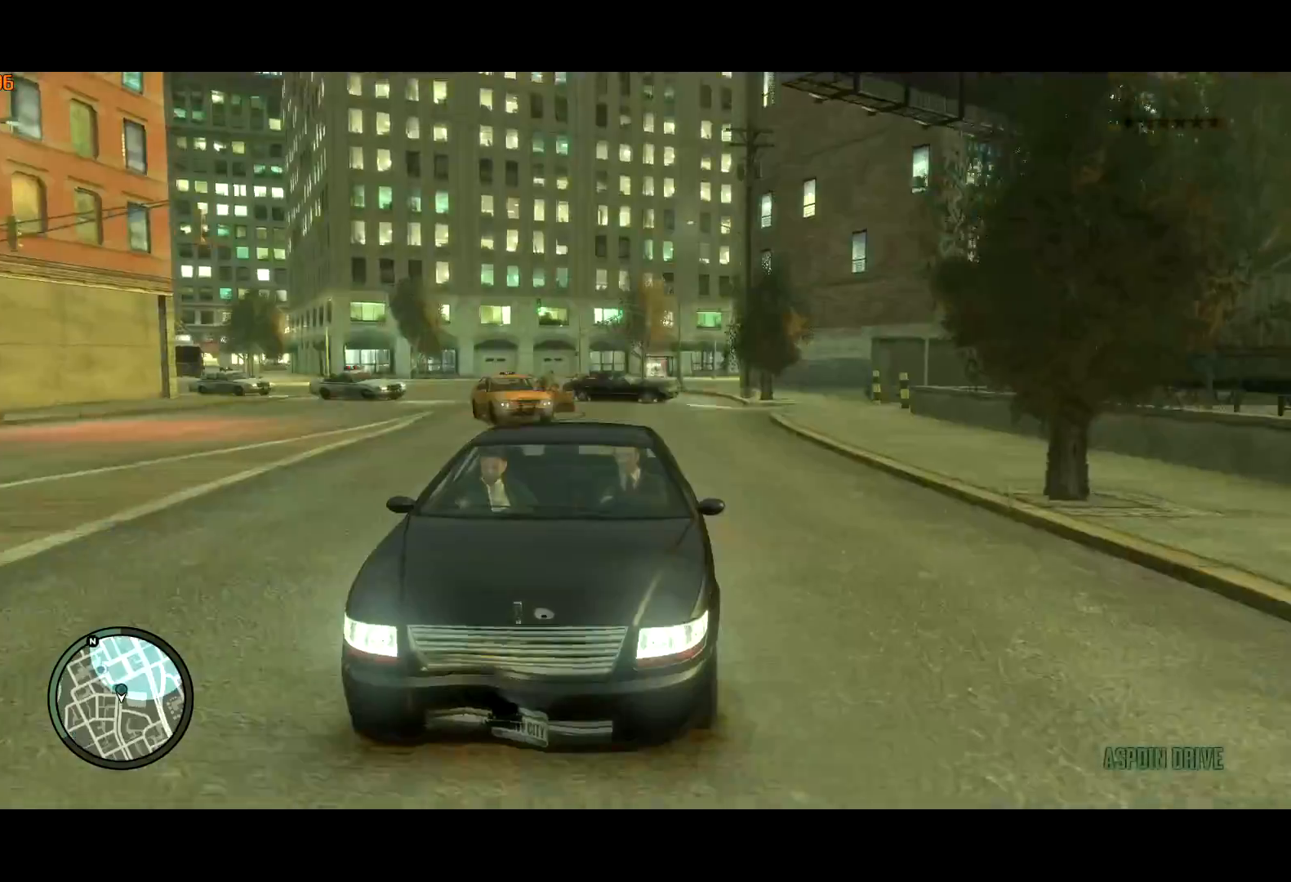
{"keys": ["c", "w"], "mouse": [], "events": []}
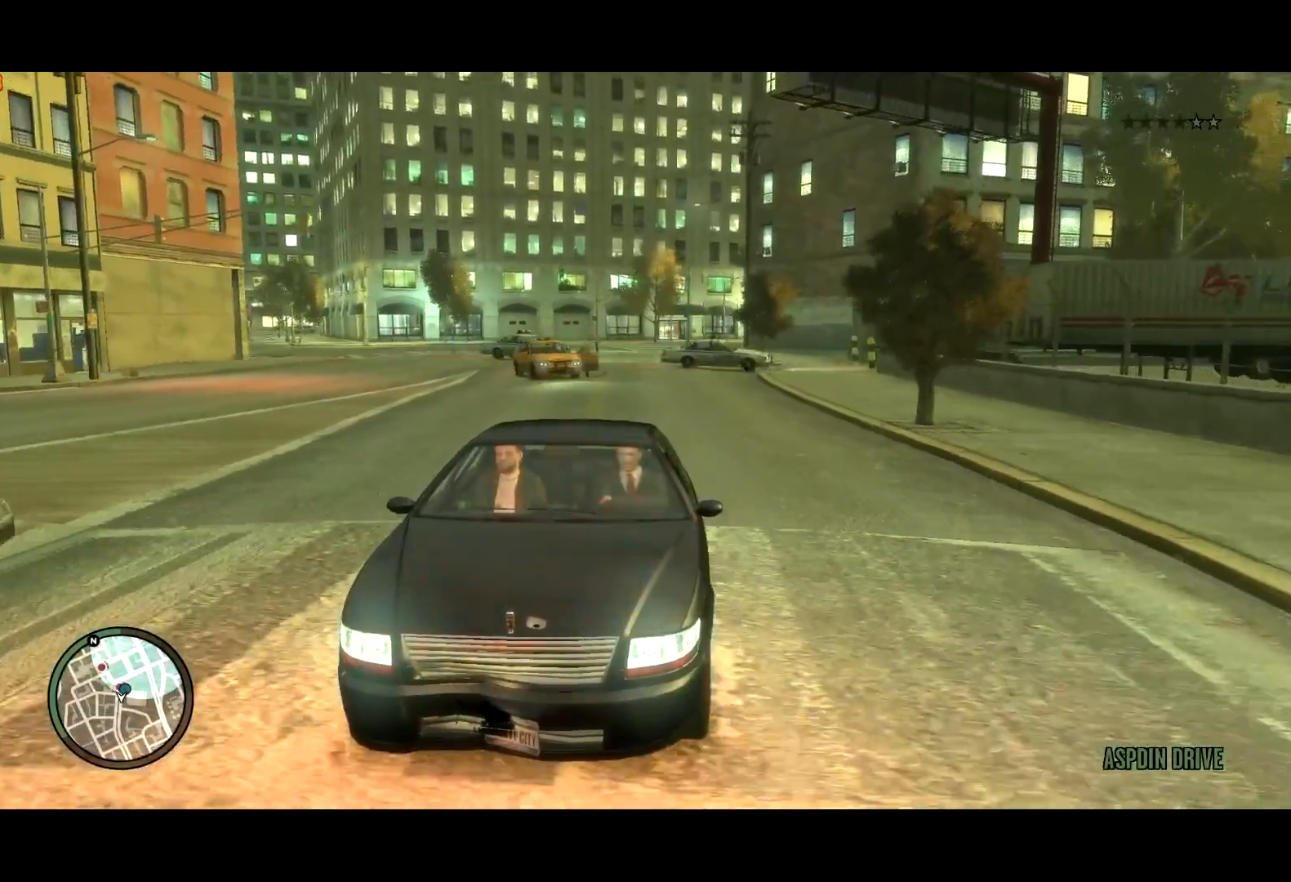
{"keys": ["c", "w"], "mouse": [], "events": [[217, "c", "up"], [350, "c", "down"]]}
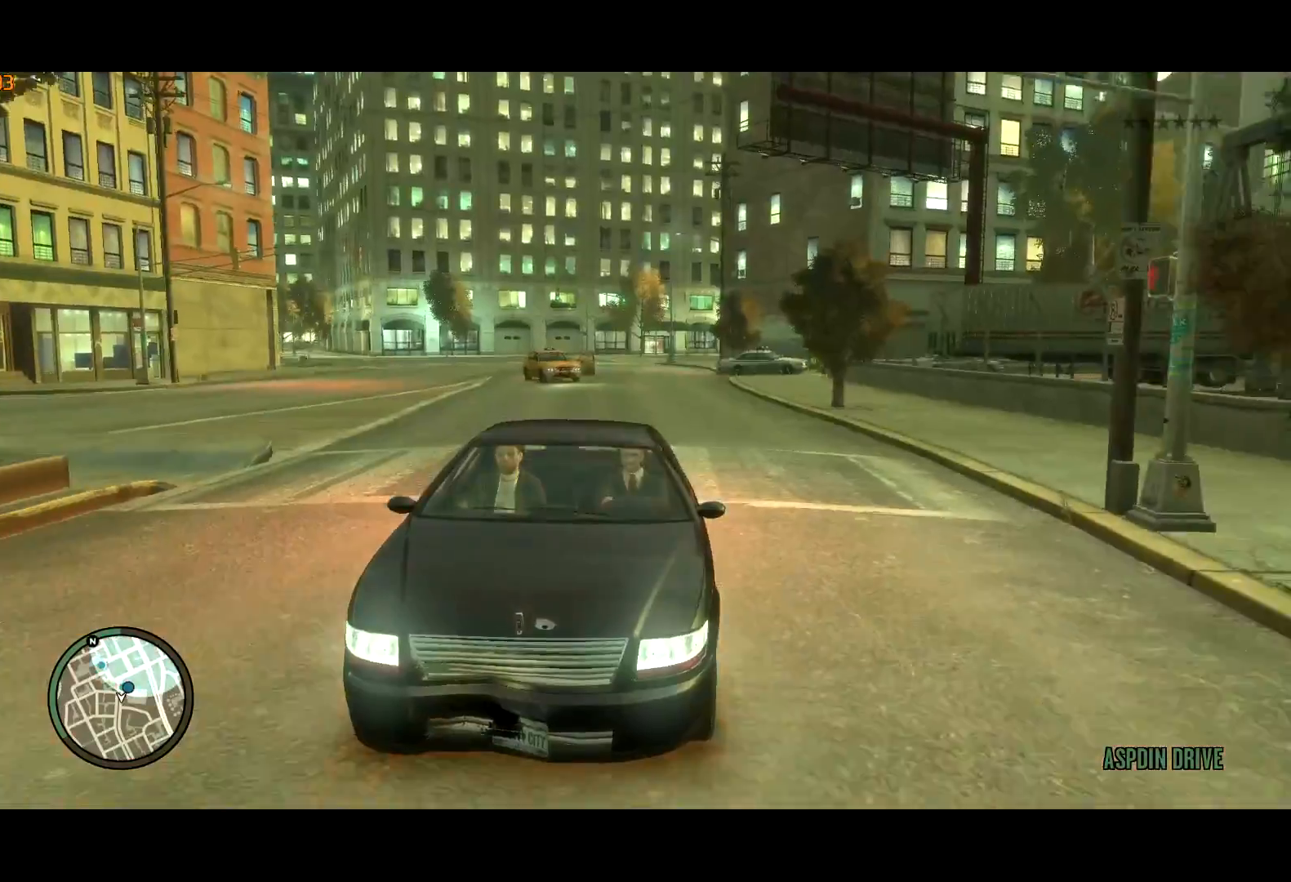
{"keys": ["d", "w"], "mouse": ["left"], "events": [[234, "c", "up"], [334, "mouse_left", "down"], [417, "mouse_left", "up"], [467, "d", "down"], [467, "mouse_left", "down"]]}
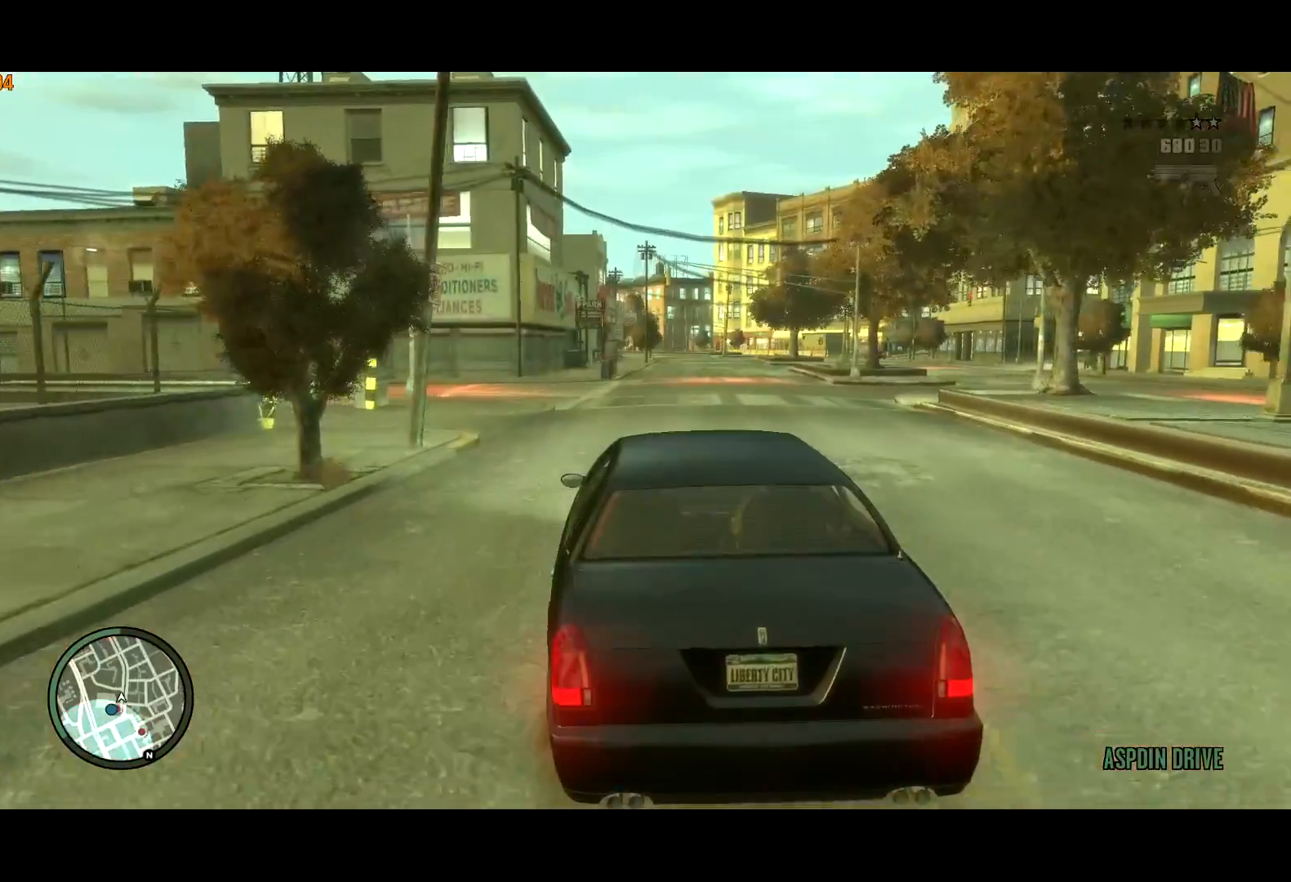
{"keys": ["w"], "mouse": [], "events": [[67, "d", "up"], [67, "mouse_left", "up"], [150, "mouse_left", "down"], [200, "mouse_left", "up"], [300, "mouse_left", "down"], [400, "mouse_left", "up"]]}
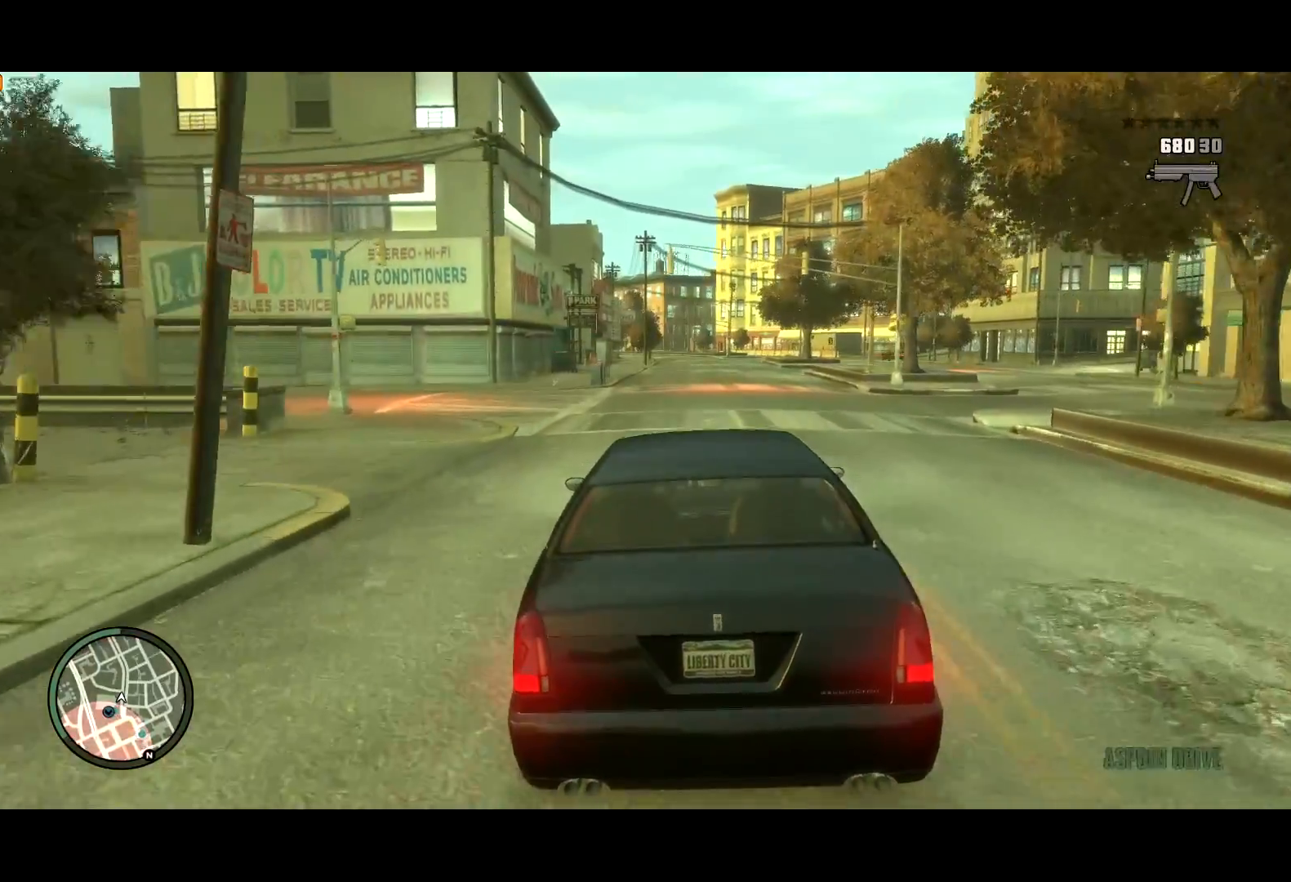
{"keys": ["w"], "mouse": [], "events": [[34, "mouse_left", "down"], [134, "mouse_left", "up"], [317, "d", "down"], [317, "mouse_left", "down"], [350, "d", "up"], [400, "mouse_left", "up"]]}
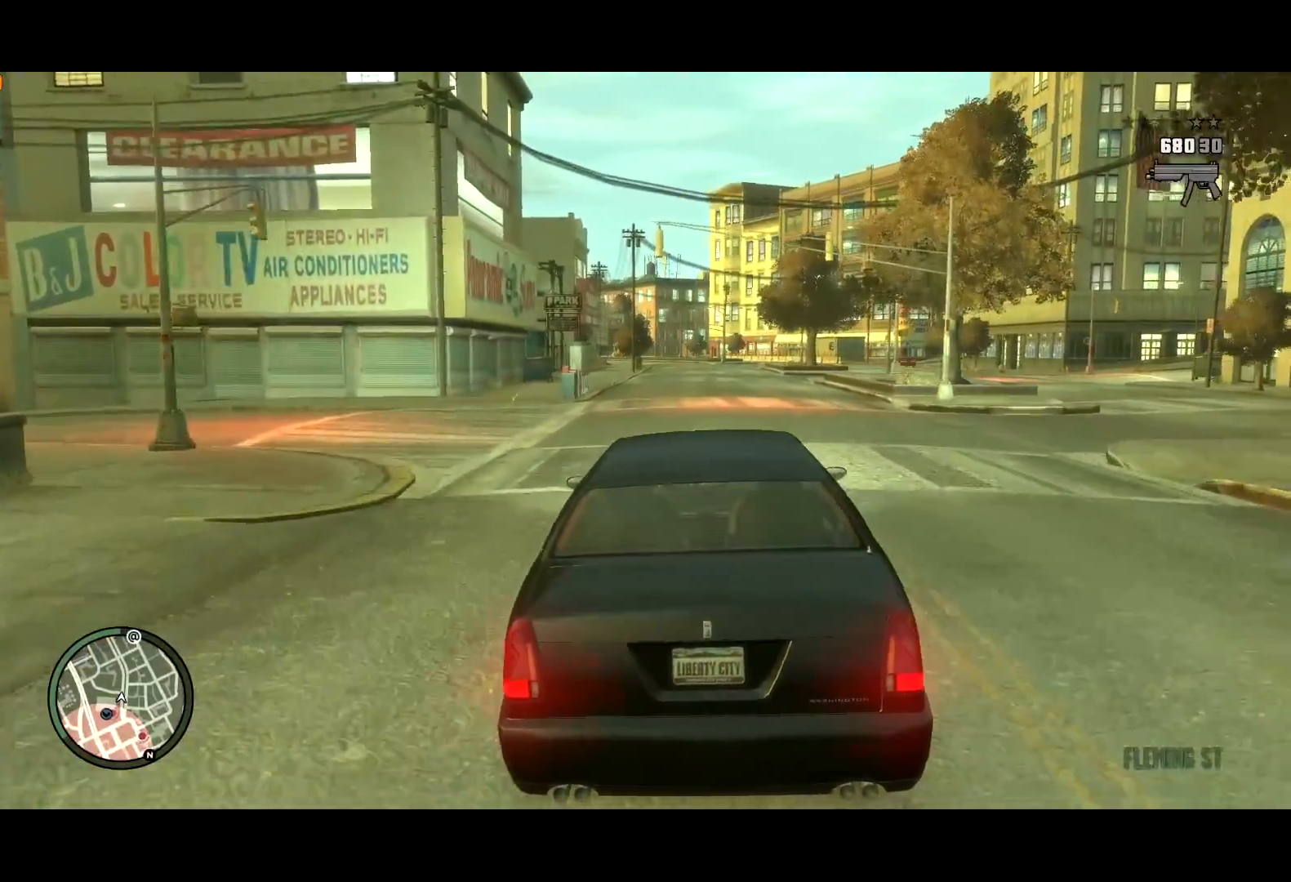
{"keys": ["w"], "mouse": [], "events": [[50, "mouse_left", "down"], [100, "mouse_left", "up"], [417, "mouse_left", "down"], [450, "mouse_left", "up"]]}
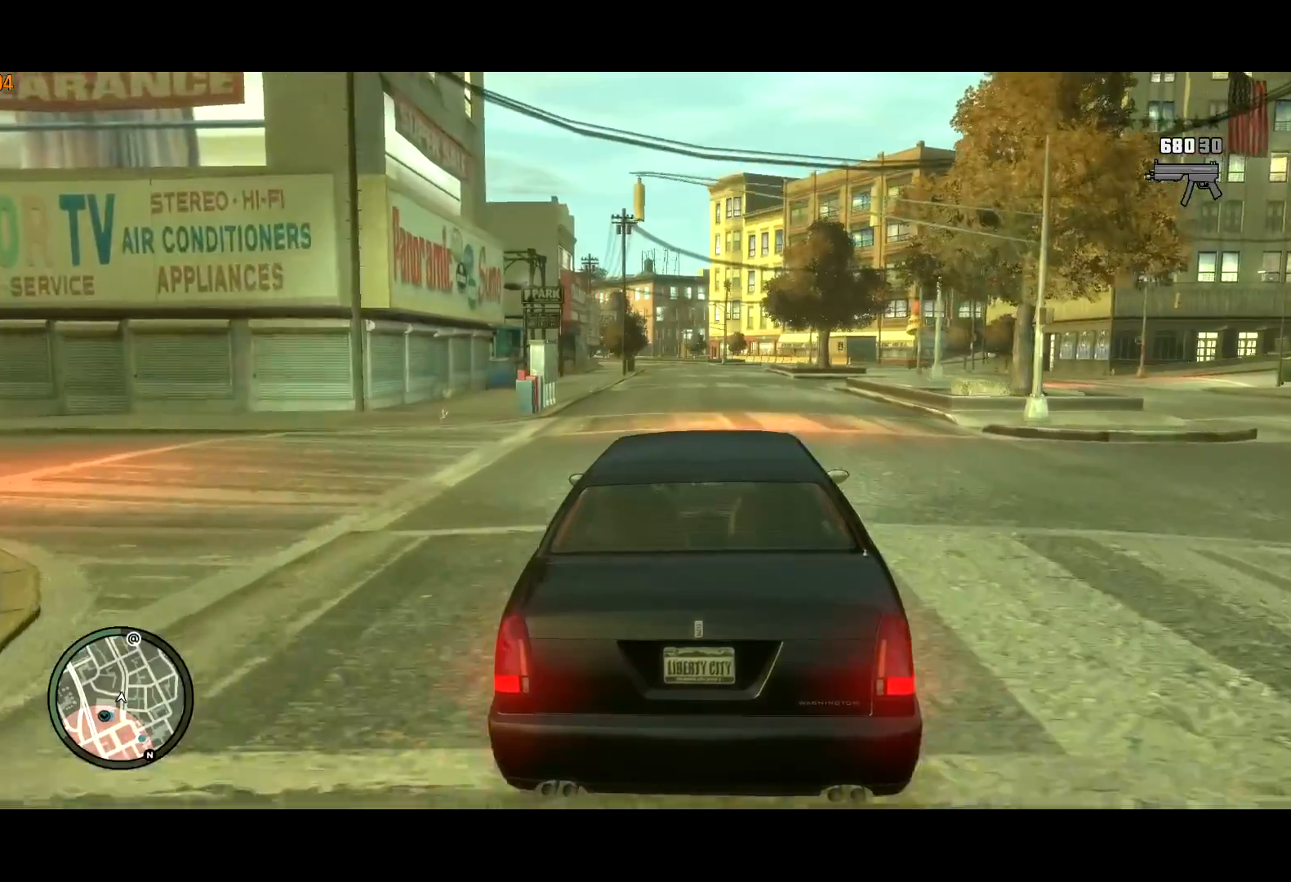
{"keys": ["w"], "mouse": [], "events": [[250, "mouse_left", "down"], [284, "mouse_left", "up"], [434, "mouse_left", "down"], [484, "mouse_left", "up"]]}
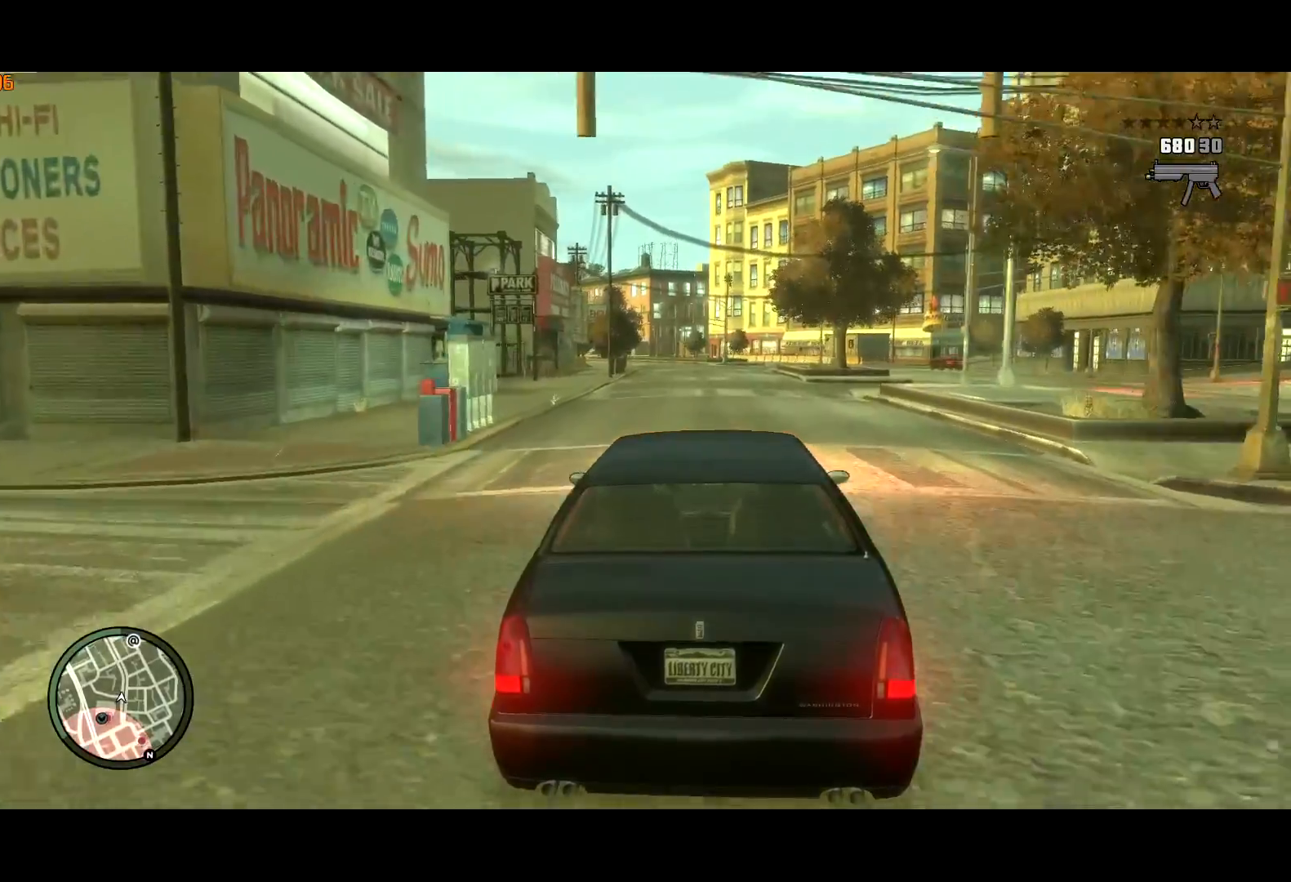
{"keys": ["w"], "mouse": ["right"], "events": [[217, "a", "down"], [267, "a", "up"], [267, "mouse_right", "down"]]}
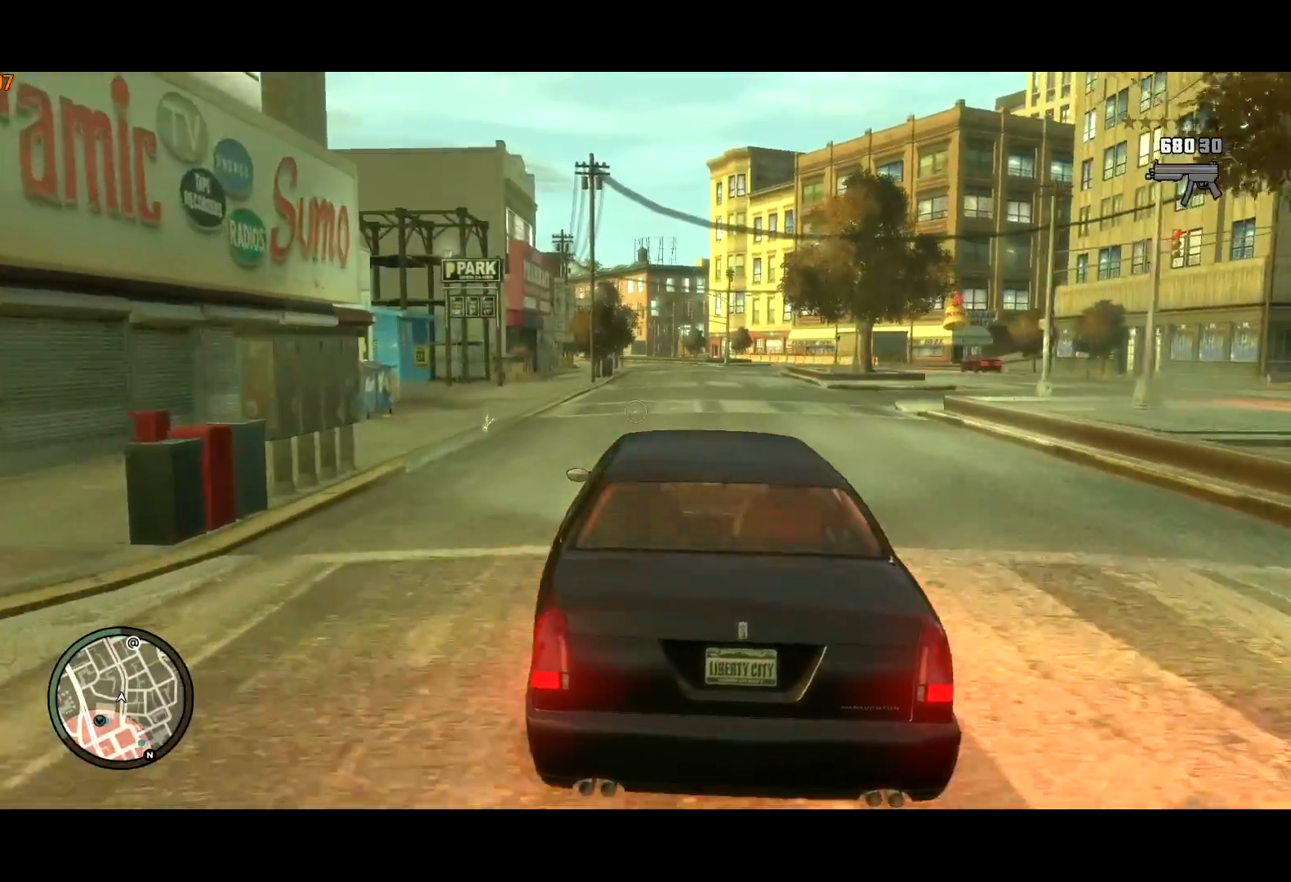
{"keys": ["w"], "mouse": ["right"], "events": [[50, "mouse_right", "up"], [100, "d", "down"], [134, "d", "up"], [417, "mouse_right", "down"]]}
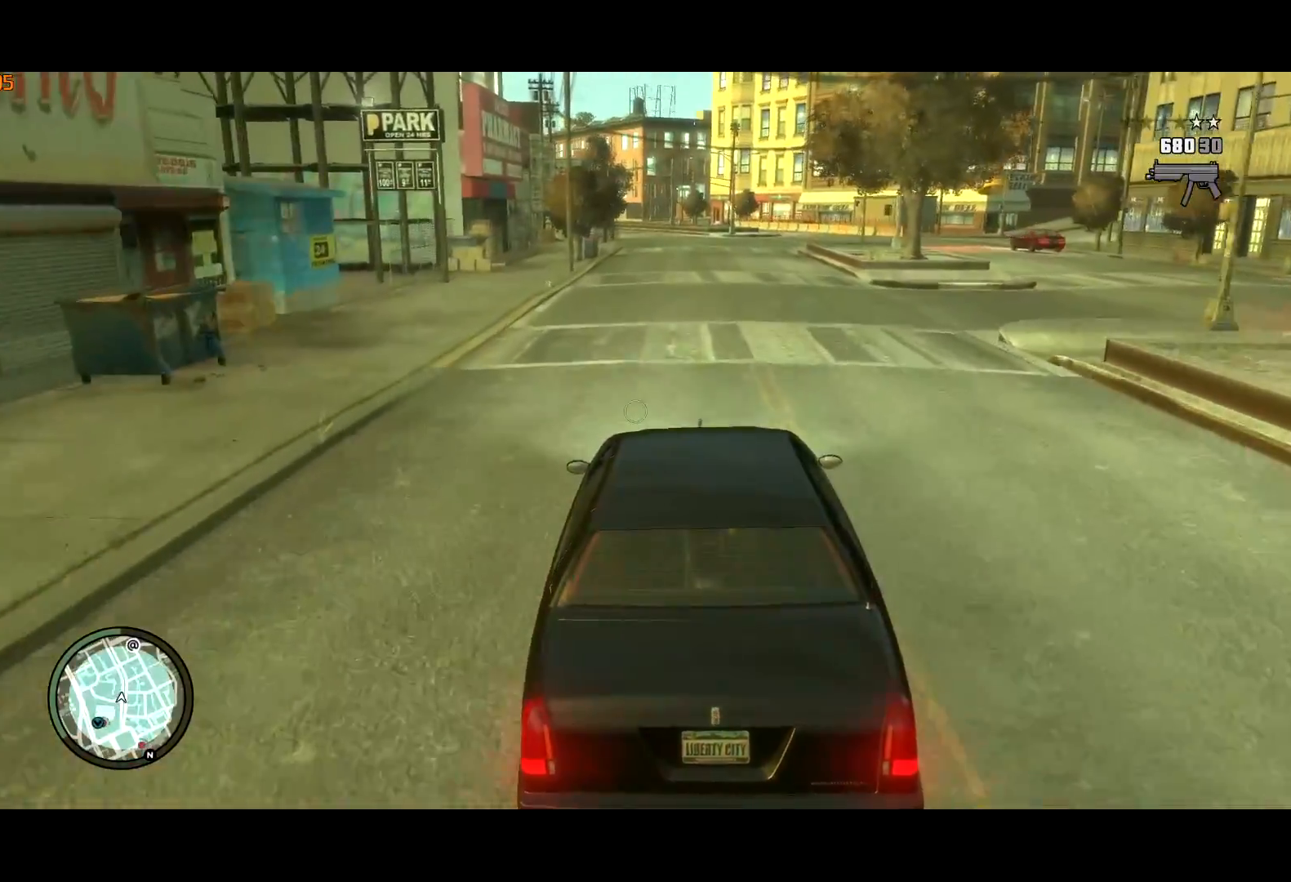
{"keys": ["w"], "mouse": [], "events": [[250, "mouse_right", "up"]]}
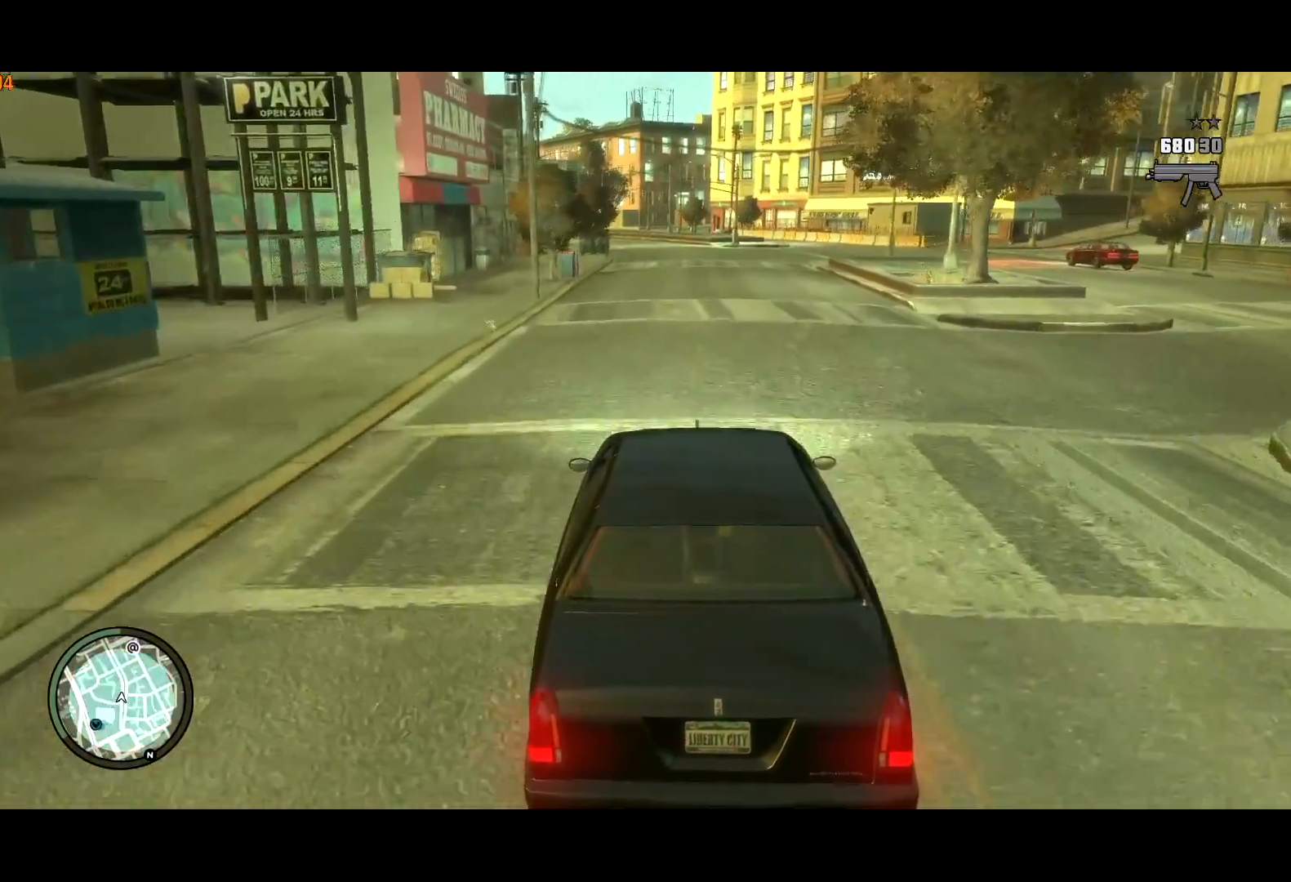
{"keys": ["t", "w"], "mouse": [], "events": [[367, "t", "down"]]}
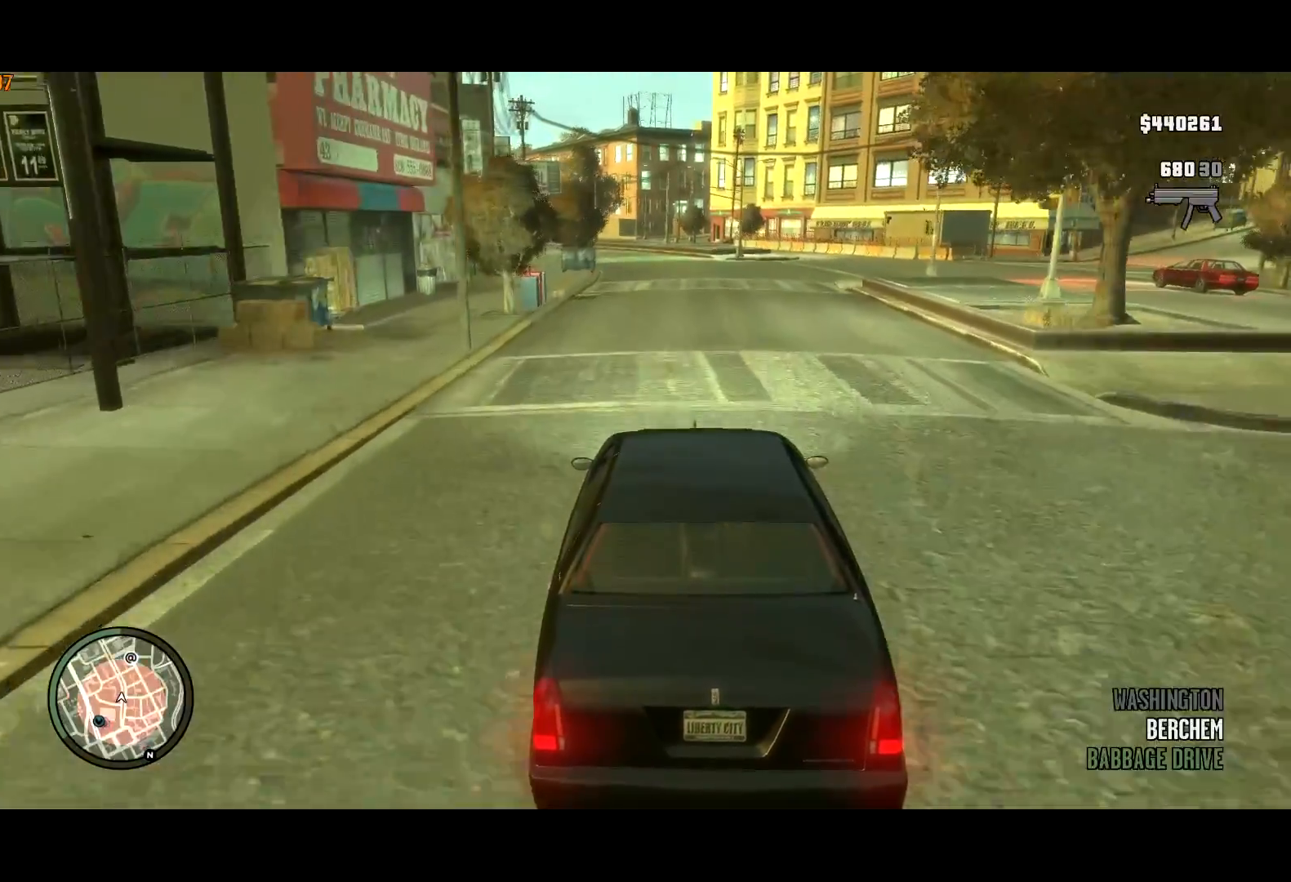
{"keys": ["w"], "mouse": [], "events": [[134, "t", "up"]]}
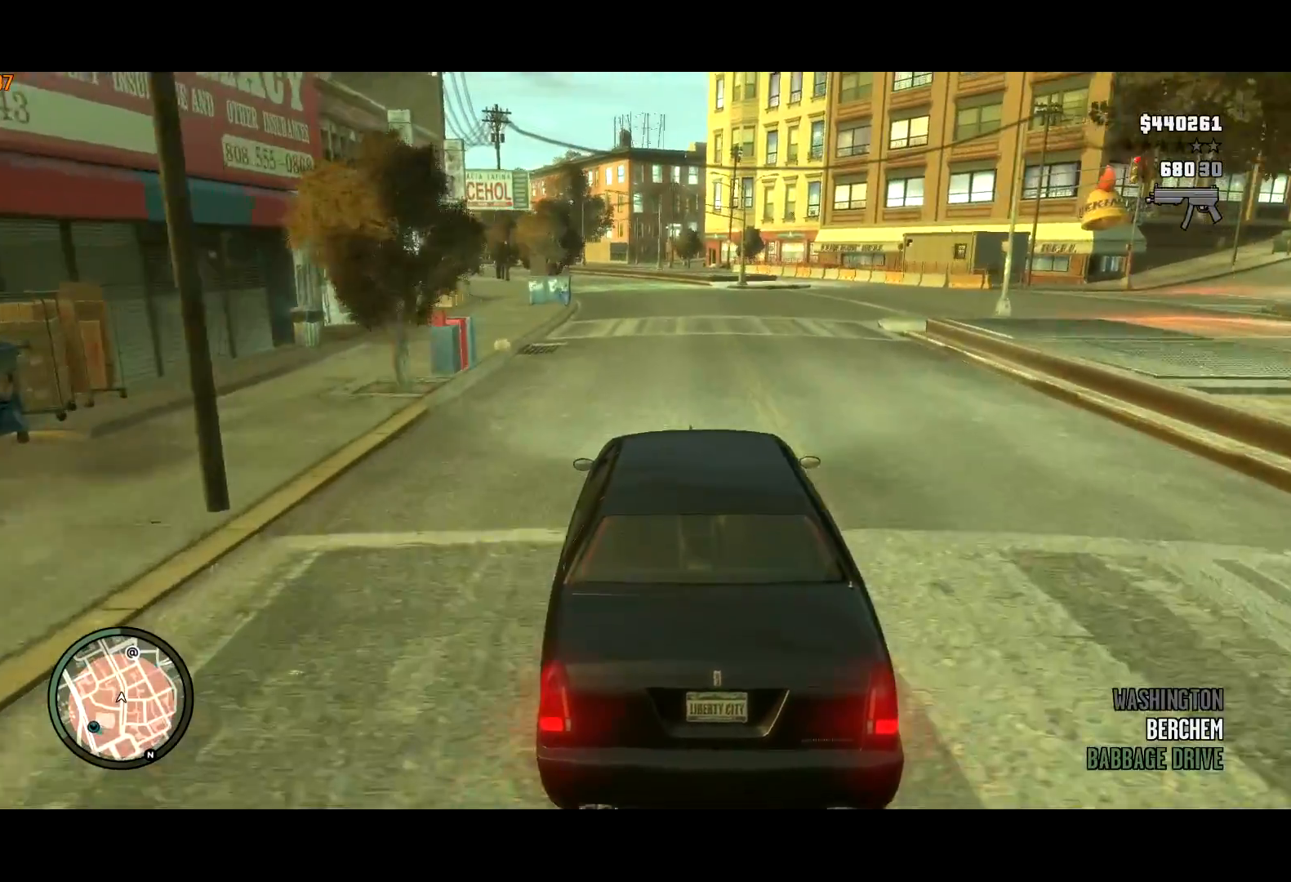
{"keys": ["w"], "mouse": [], "events": [[67, "a", "down"], [150, "a", "up"]]}
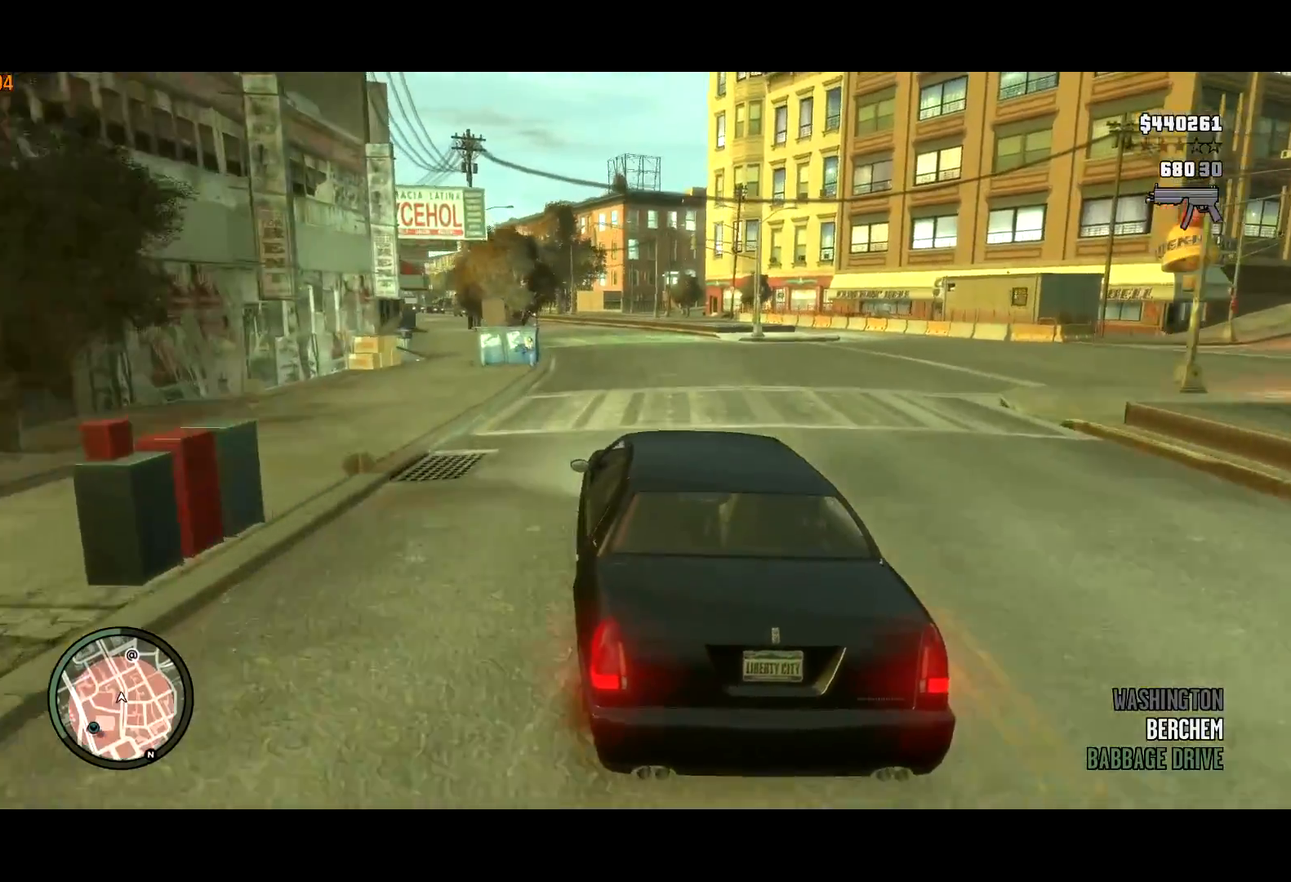
{"keys": ["w"], "mouse": [], "events": []}
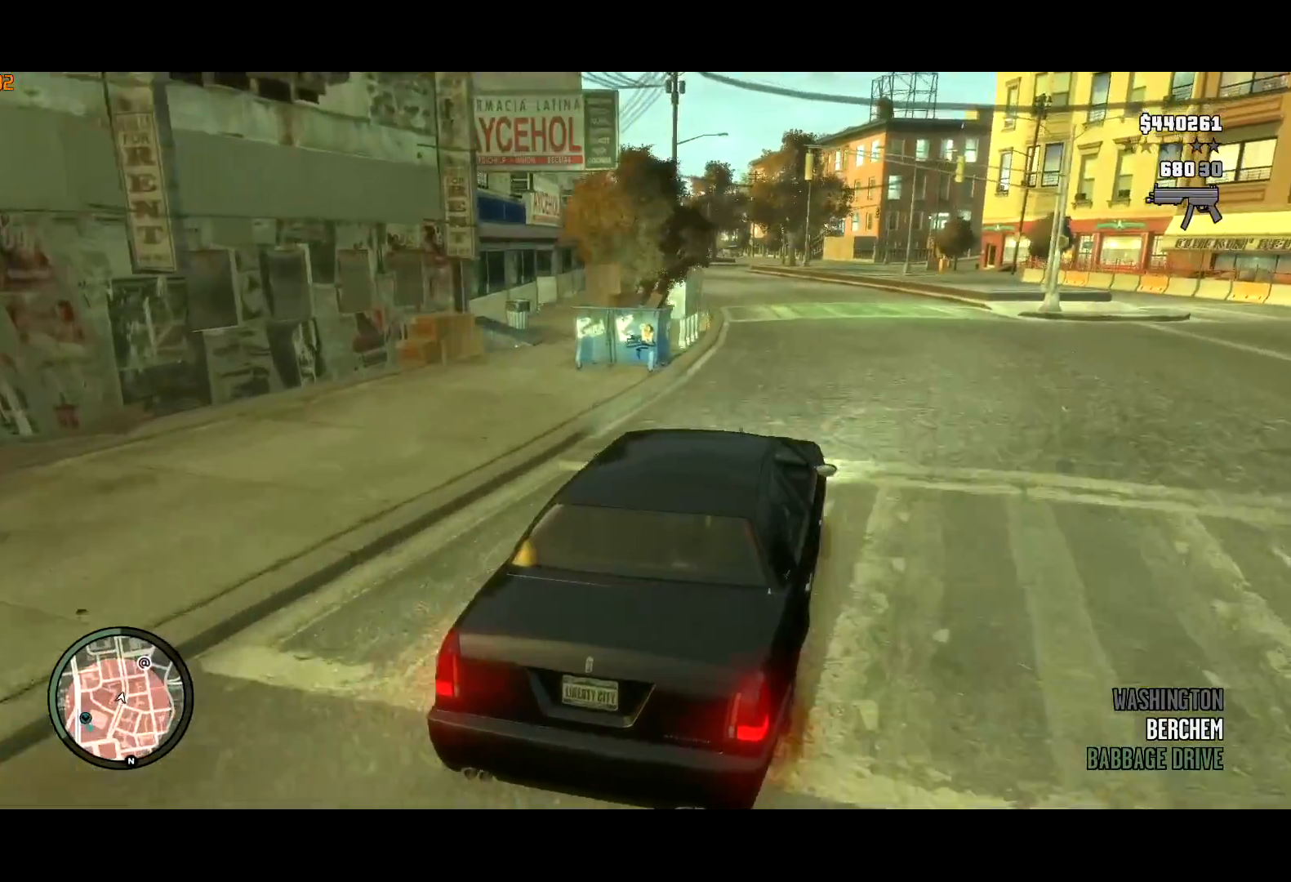
{"keys": ["a", "w"], "mouse": [], "events": [[50, "a", "down"], [134, "a", "up"], [467, "a", "down"]]}
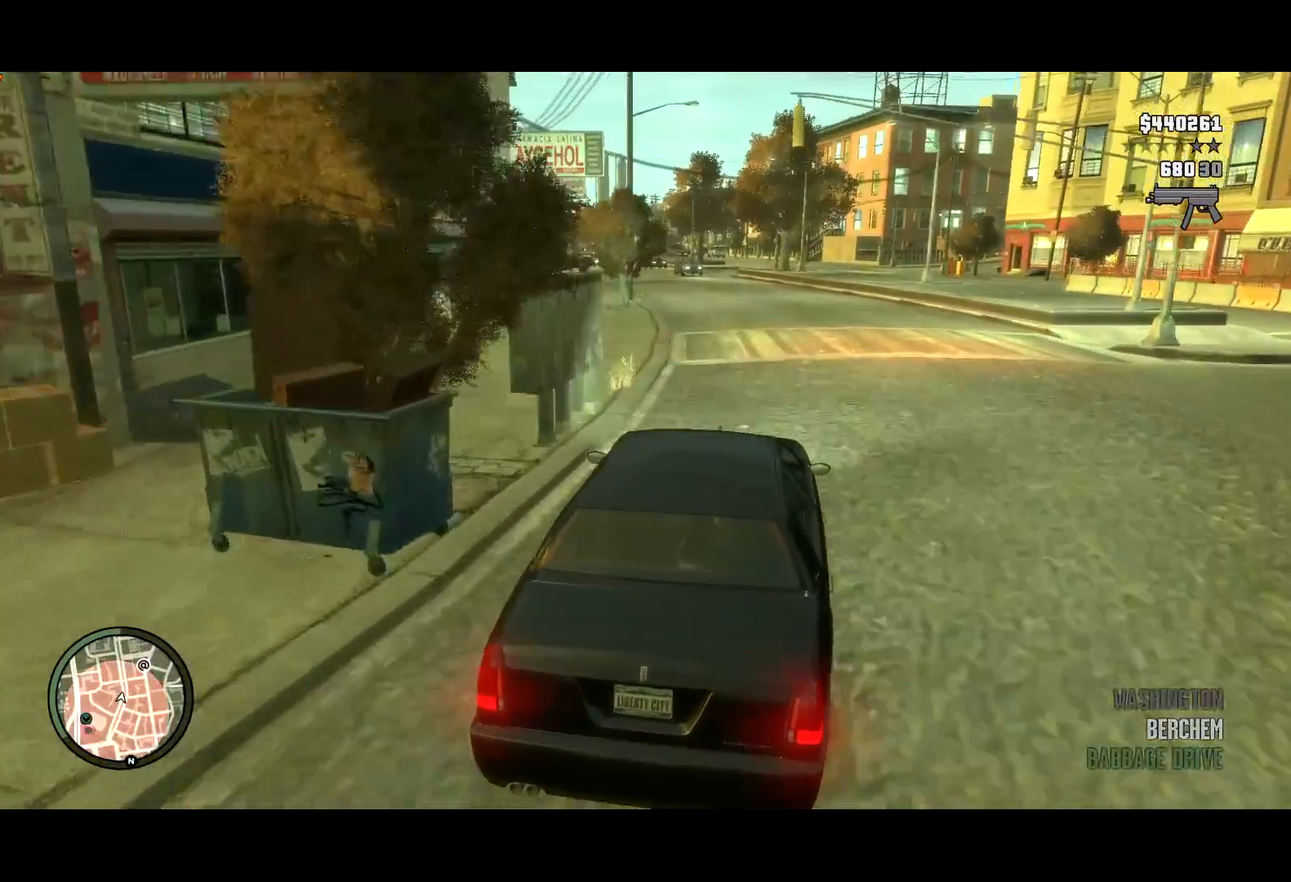
{"keys": ["w"], "mouse": [], "events": [[150, "a", "up"]]}
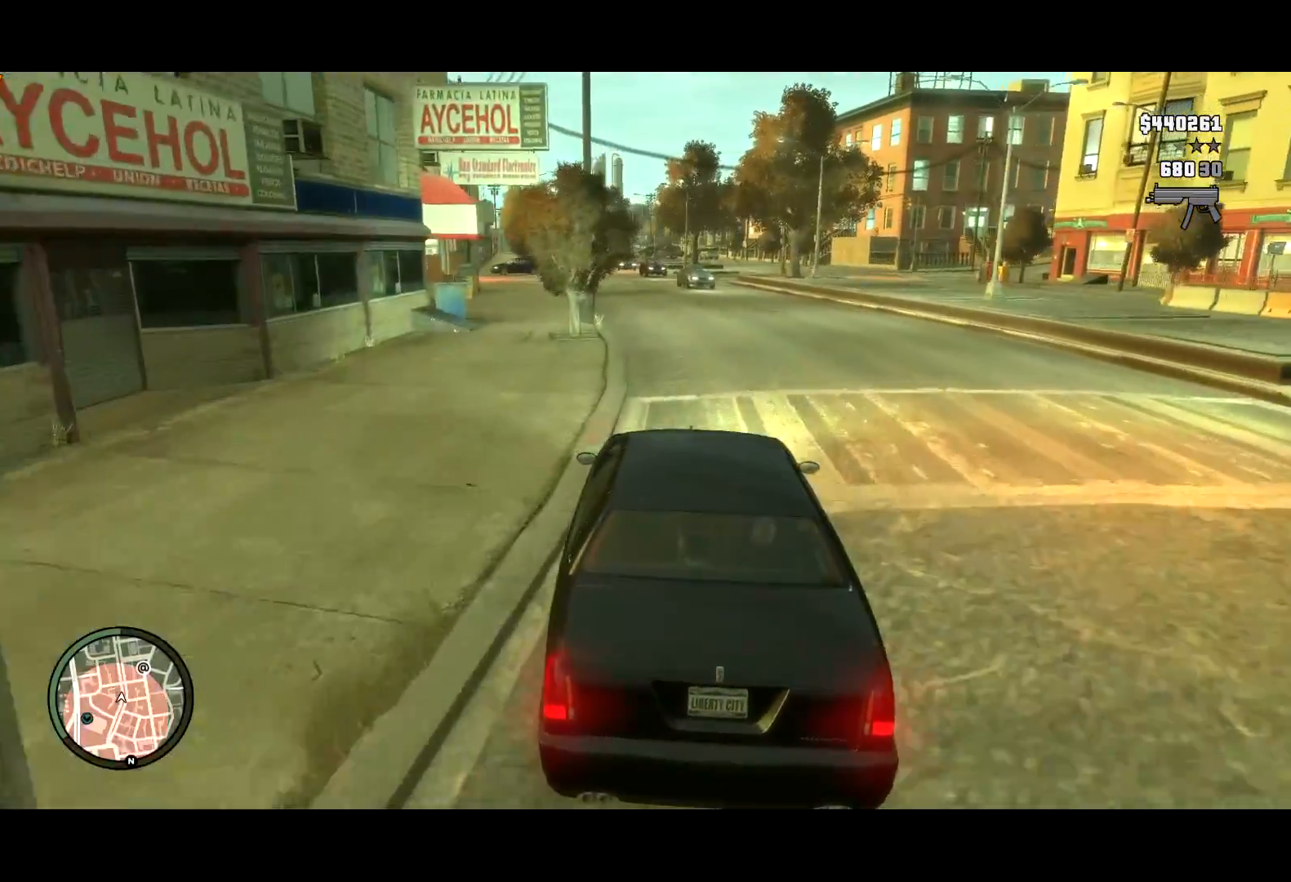
{"keys": ["w"], "mouse": [], "events": [[350, "a", "down"], [500, "a", "up"]]}
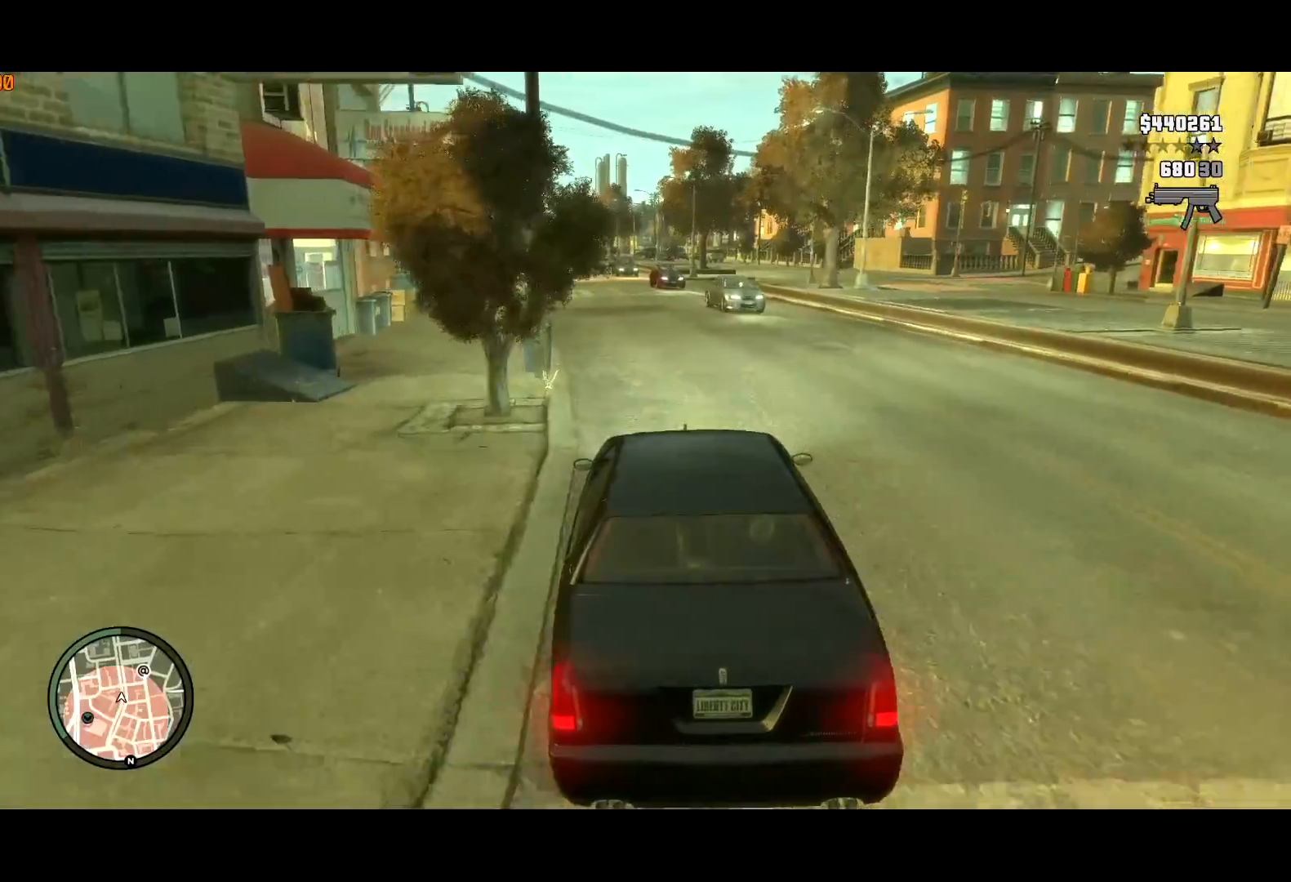
{"keys": [], "mouse": [], "events": [[417, "w", "up"]]}
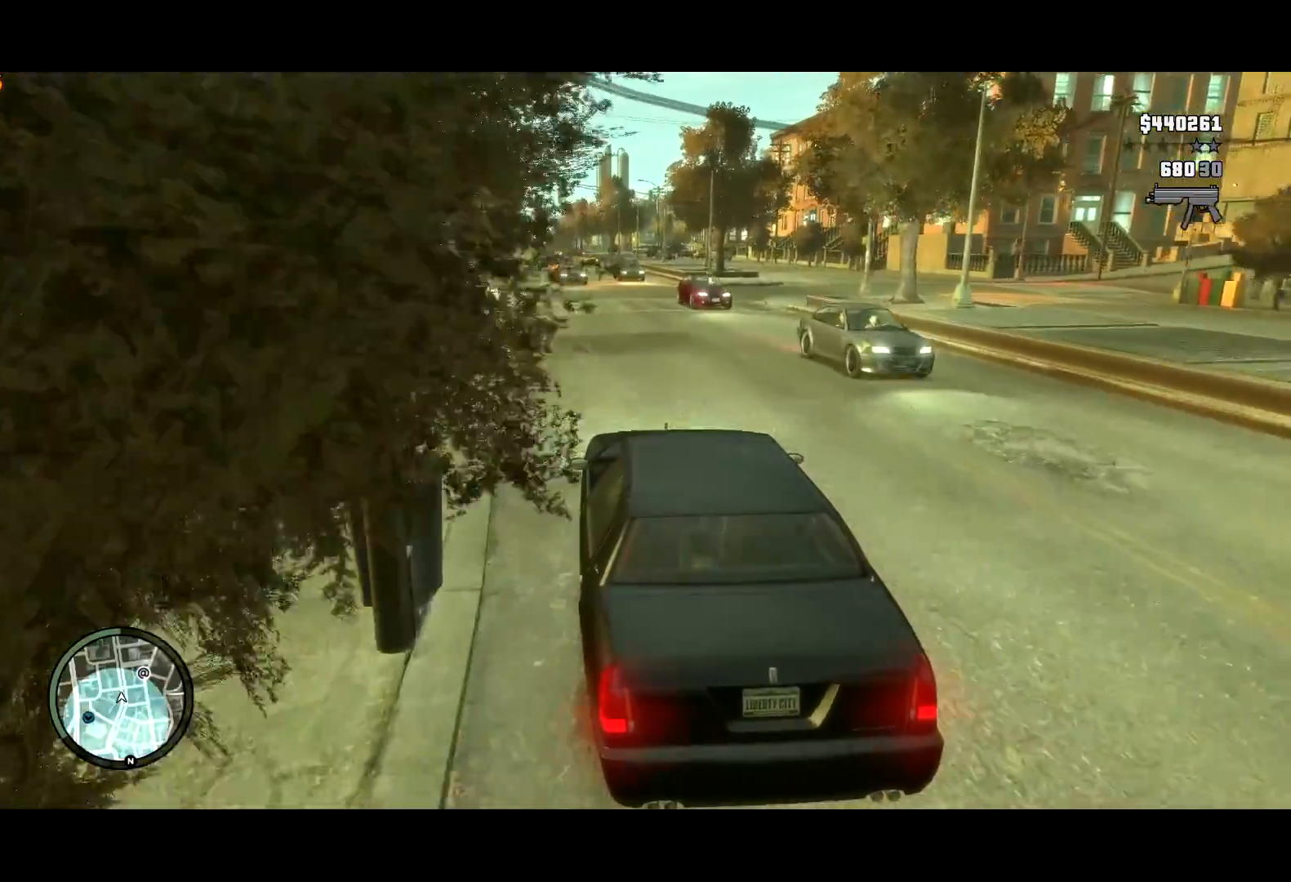
{"keys": ["s"], "mouse": [], "events": [[117, "s", "down"], [300, "d", "down"], [300, "s", "up"], [384, "s", "down"], [434, "d", "up"]]}
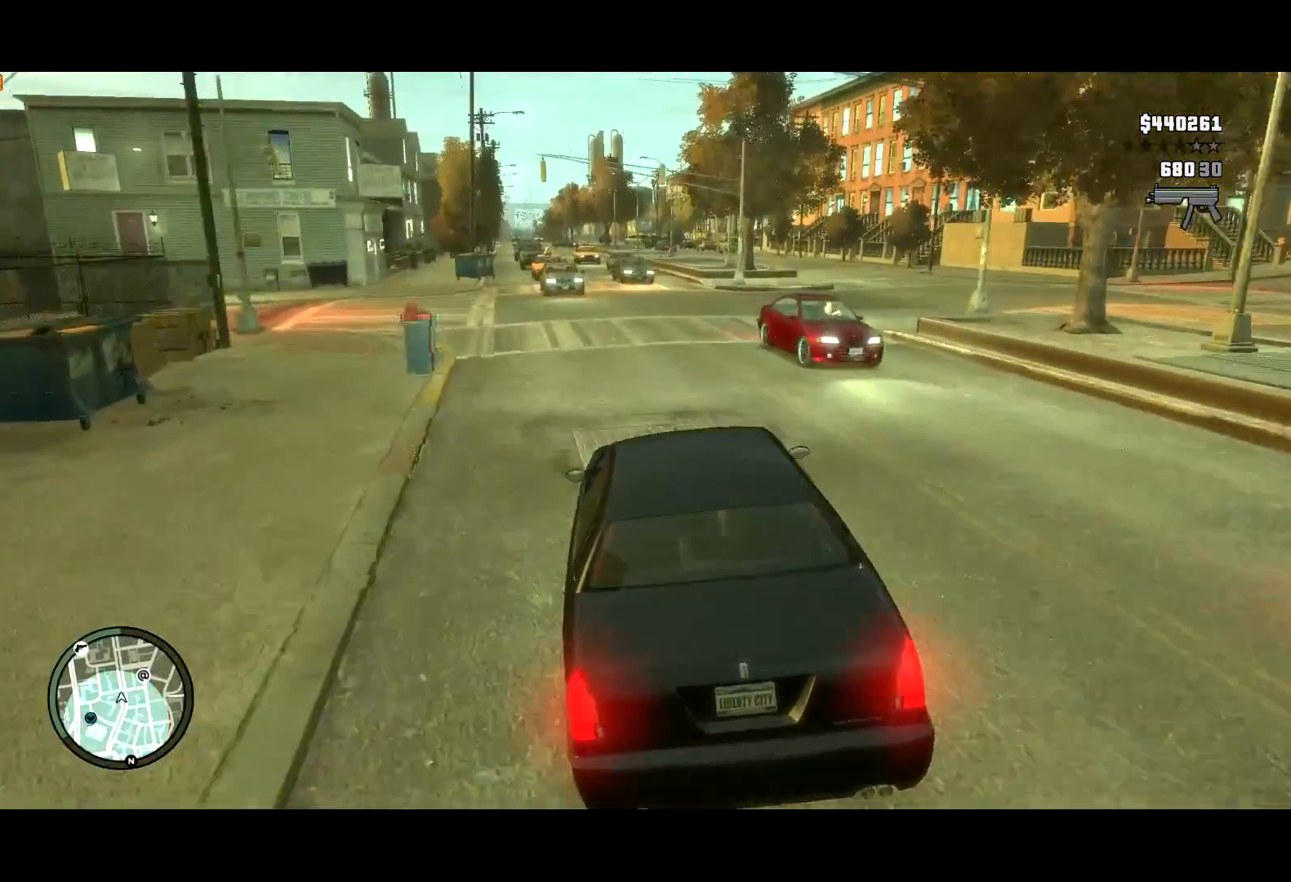
{"keys": ["d", "s"], "mouse": [], "events": [[34, "d", "down"], [84, "s", "up"], [117, "s", "down"], [217, "s", "up"], [317, "s", "down"], [367, "s", "up"], [500, "s", "down"]]}